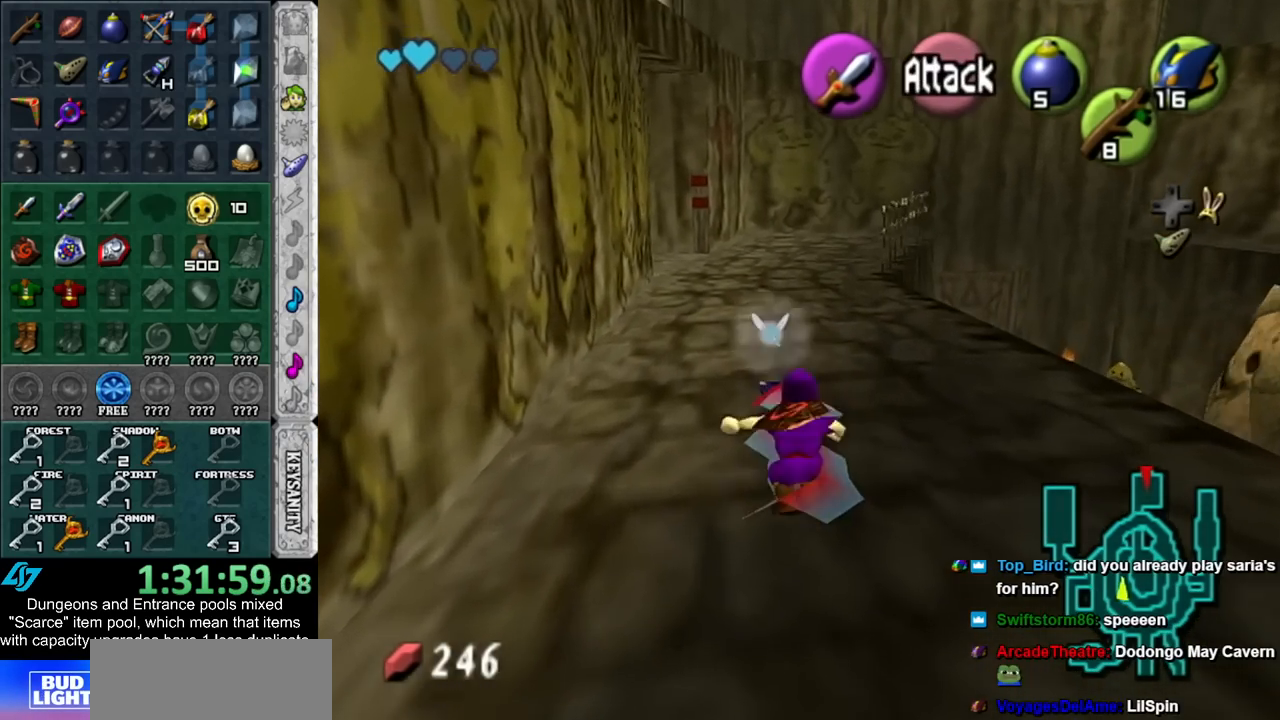
Gameplay with a controller (Nintendo layout); each line is a JSON object with the inputs held at the frame after it. "events" lists button and stick changes between this image and that frame as [ms after this image, input, new state], when the widget could be followed in between. Not read: L3 R3.
{"buttons": ["A"], "left_stick": "up", "right_stick": "center", "events": [[450, "A", "down"]]}
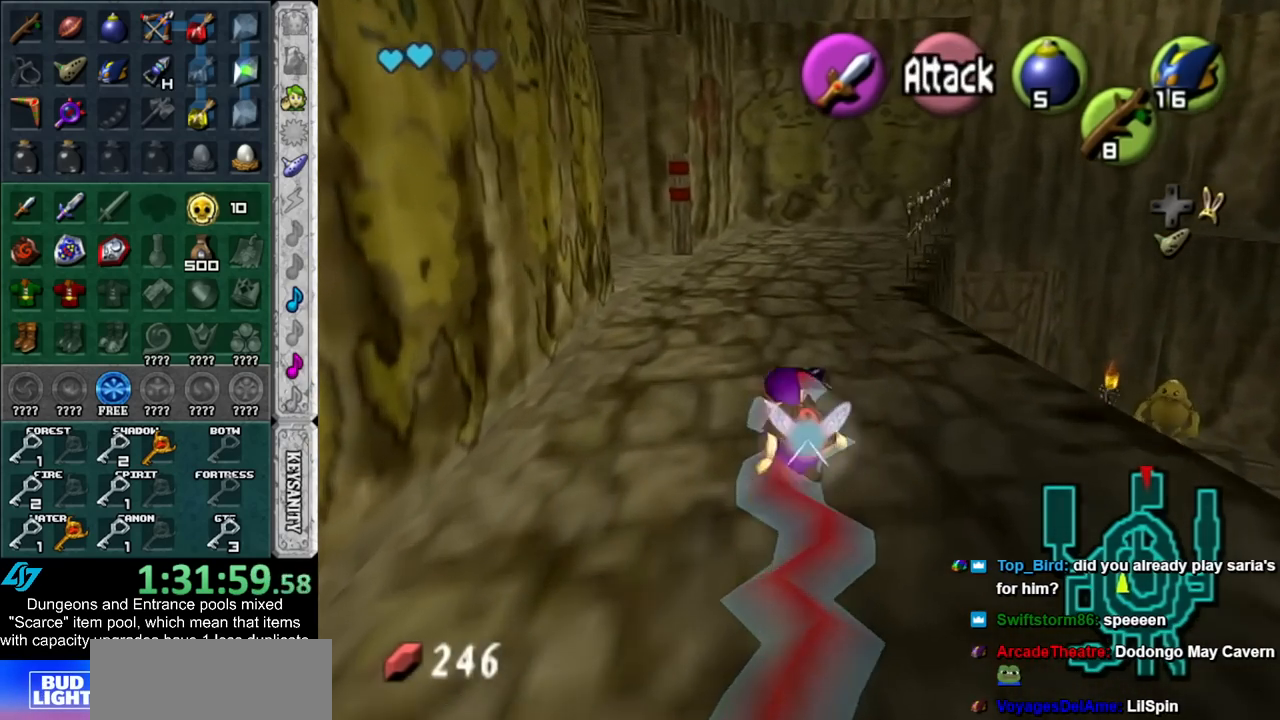
{"buttons": [], "left_stick": "center", "right_stick": "center", "events": [[267, "A", "up"], [483, "left_stick", "center"]]}
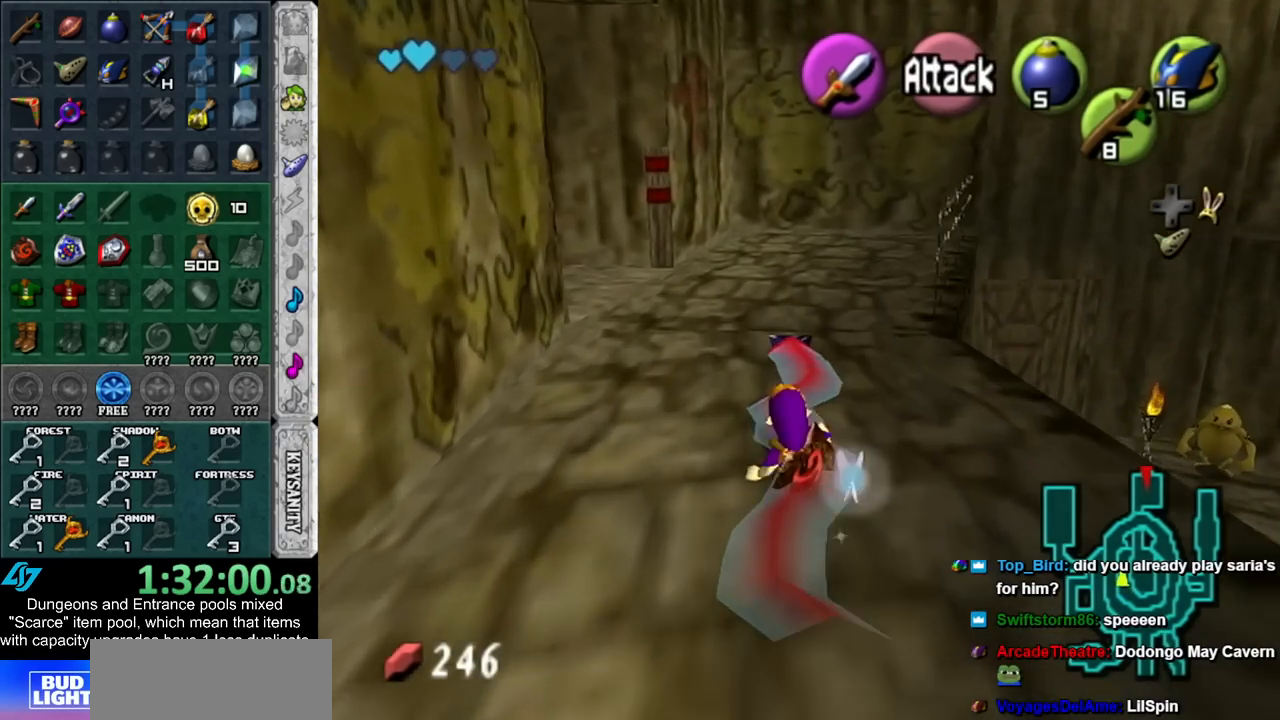
{"buttons": ["L1"], "left_stick": "right", "right_stick": "center", "events": [[100, "left_stick", "right"], [233, "L1", "down"], [233, "left_stick", "center"], [483, "left_stick", "right"]]}
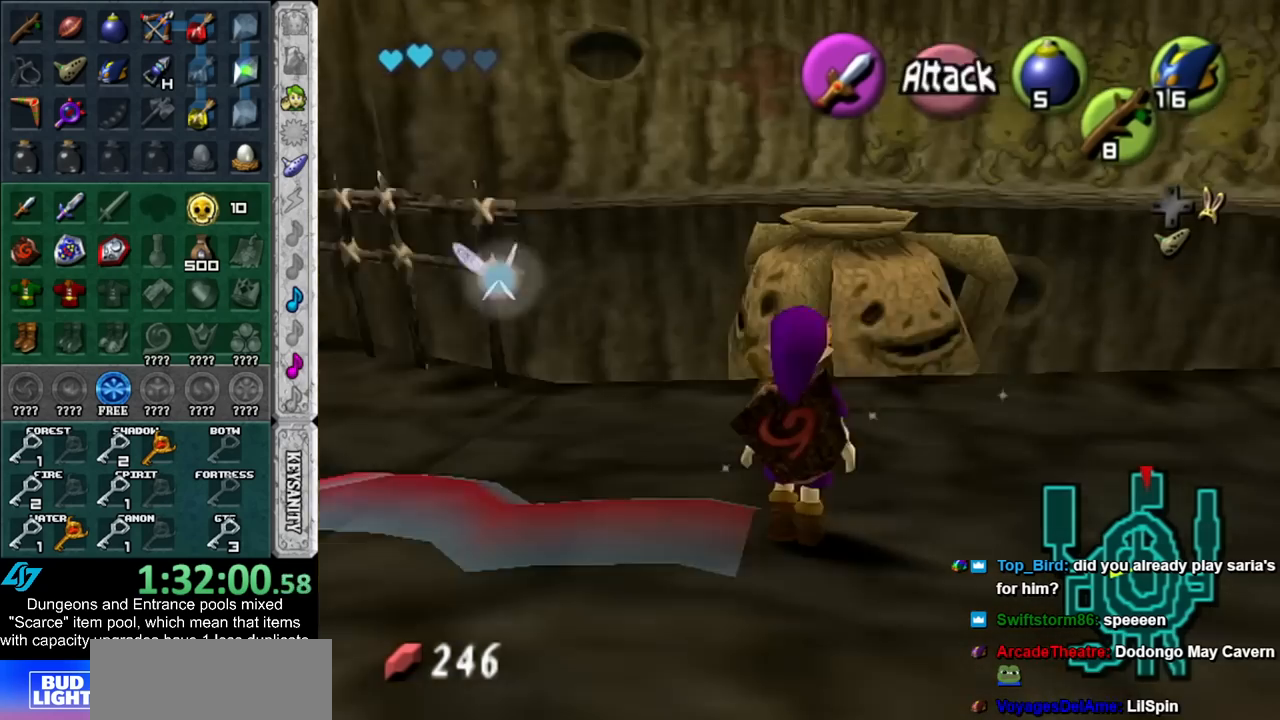
{"buttons": ["L1"], "left_stick": "center", "right_stick": "center", "events": [[233, "left_stick", "center"]]}
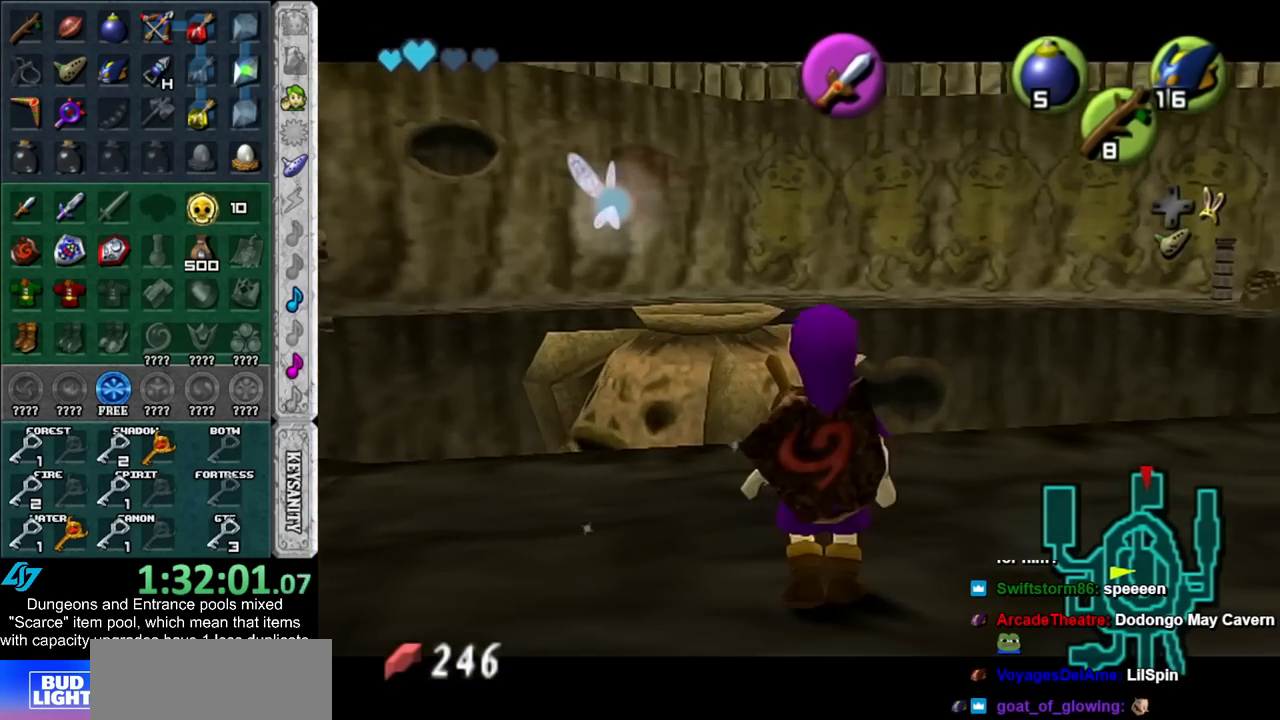
{"buttons": ["L1"], "left_stick": "up", "right_stick": "center", "events": [[267, "left_stick", "up"]]}
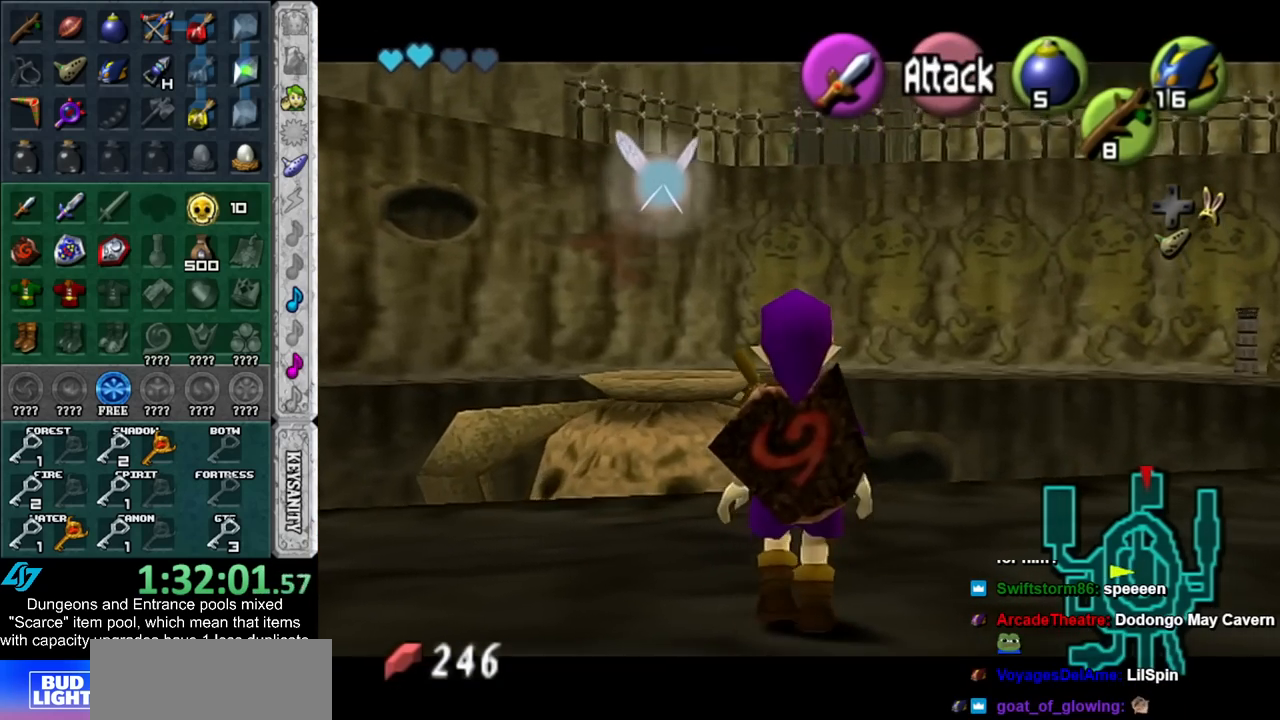
{"buttons": ["L1"], "left_stick": "center", "right_stick": "center", "events": [[167, "left_stick", "center"]]}
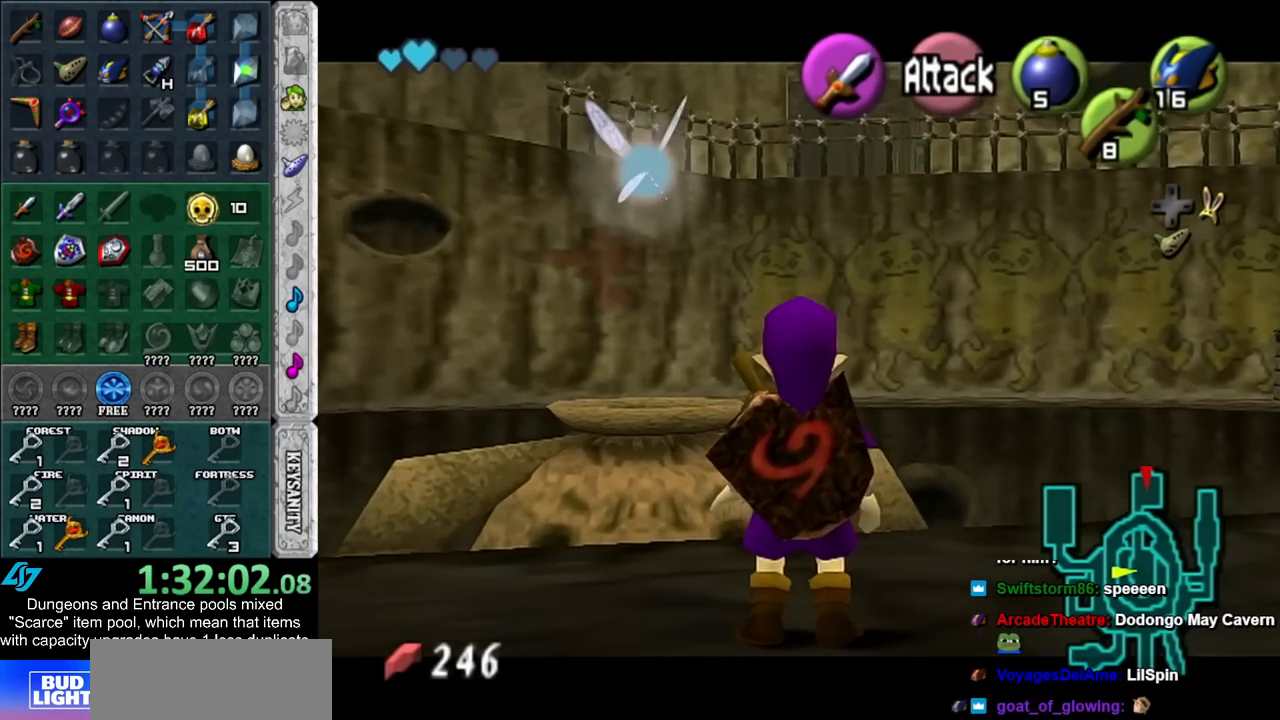
{"buttons": ["L1"], "left_stick": "down-right", "right_stick": "center", "events": [[417, "left_stick", "down-right"]]}
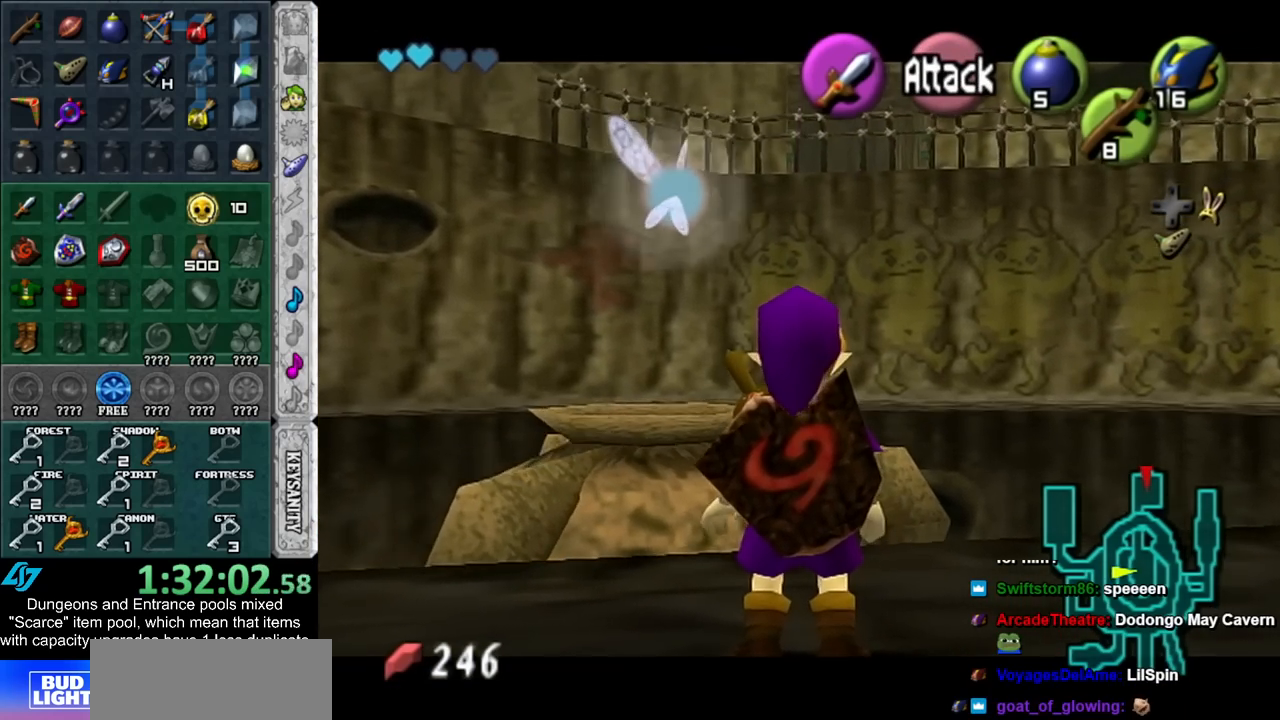
{"buttons": ["L1"], "left_stick": "center", "right_stick": "center", "events": [[133, "left_stick", "center"]]}
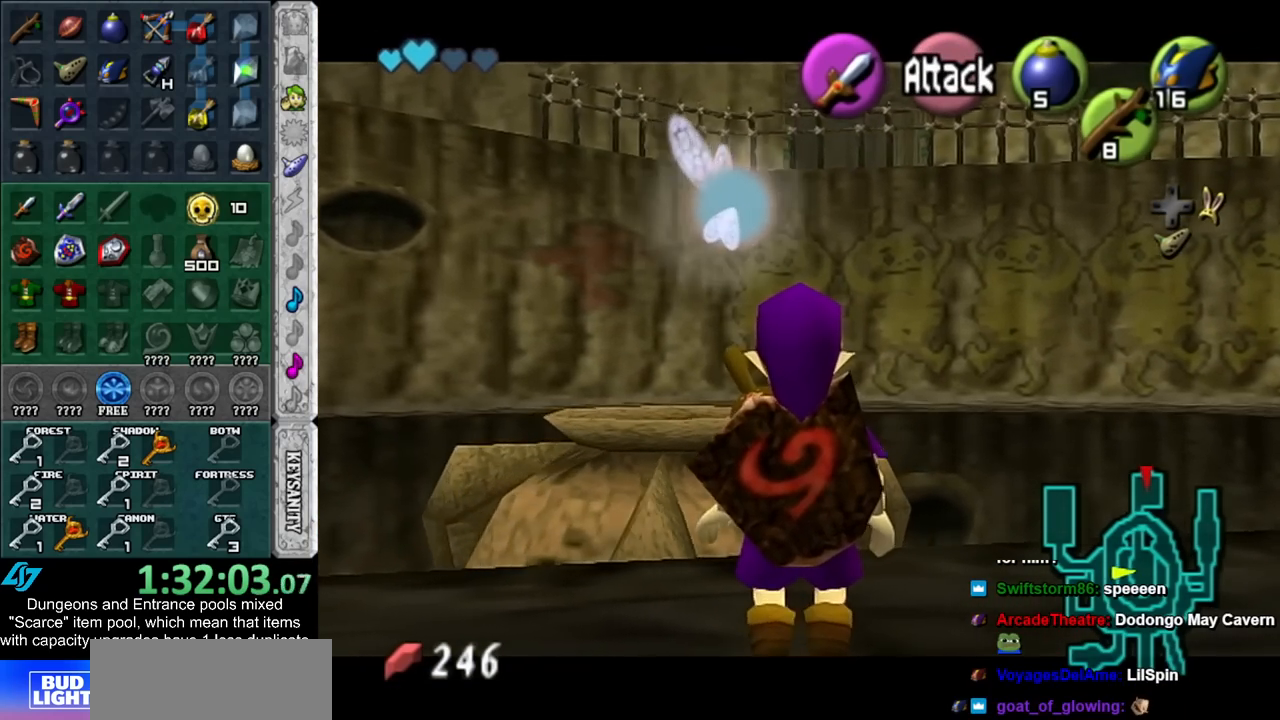
{"buttons": ["L1"], "left_stick": "up", "right_stick": "center", "events": [[233, "left_stick", "up"], [267, "Y", "down"], [317, "Y", "up"], [383, "Y", "down"], [483, "Y", "up"]]}
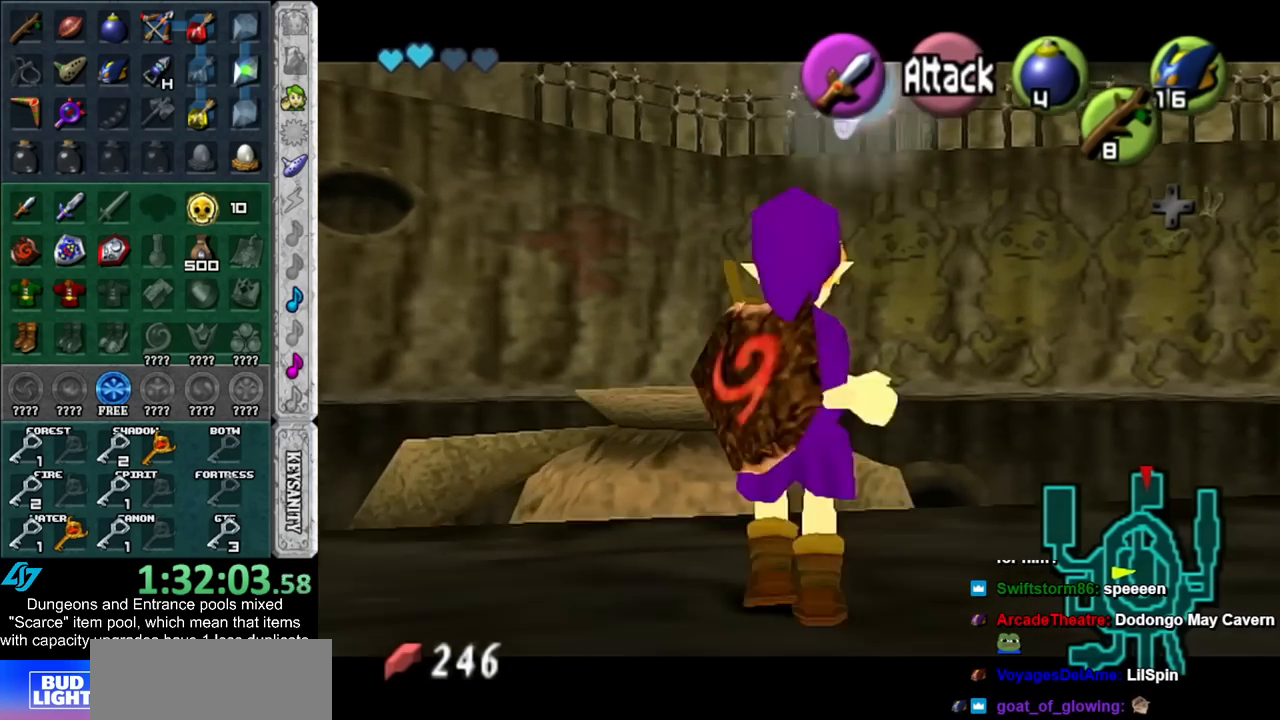
{"buttons": ["L1"], "left_stick": "down-left", "right_stick": "center", "events": [[17, "Y", "down"], [83, "left_stick", "center"], [100, "Y", "up"], [200, "left_stick", "down"], [267, "left_stick", "down-left"]]}
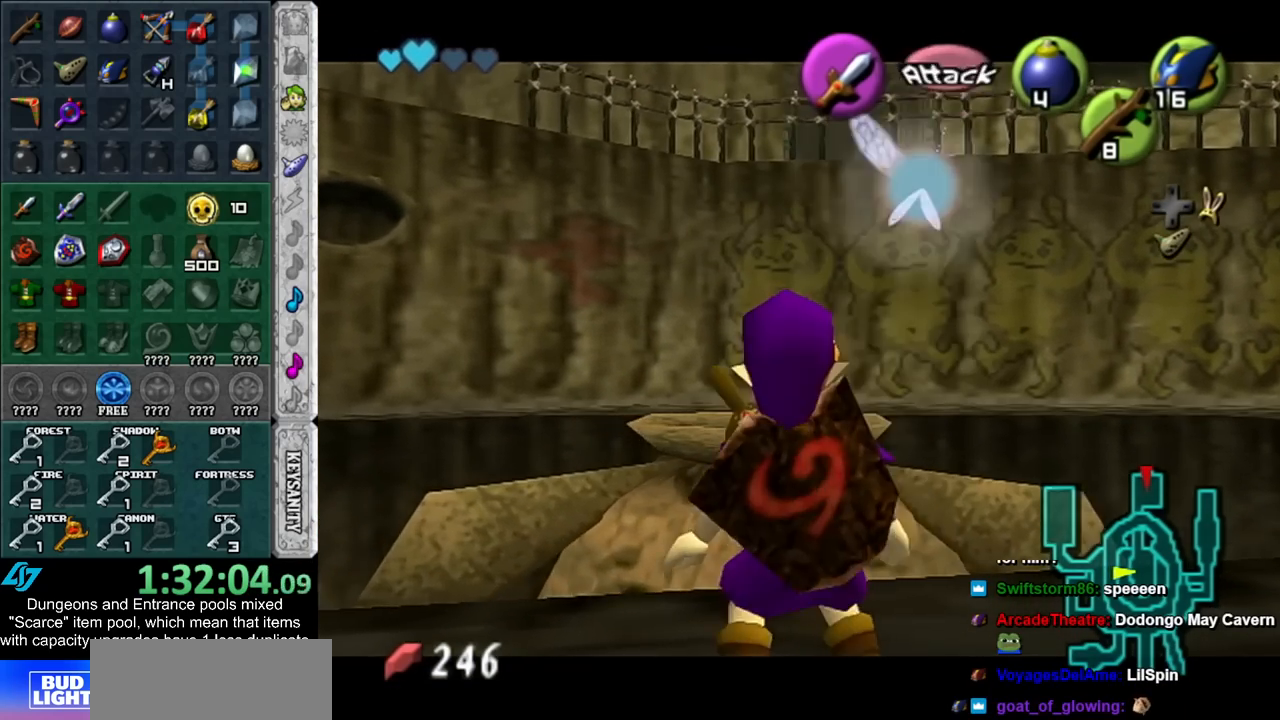
{"buttons": ["L1"], "left_stick": "left", "right_stick": "center", "events": [[317, "left_stick", "left"]]}
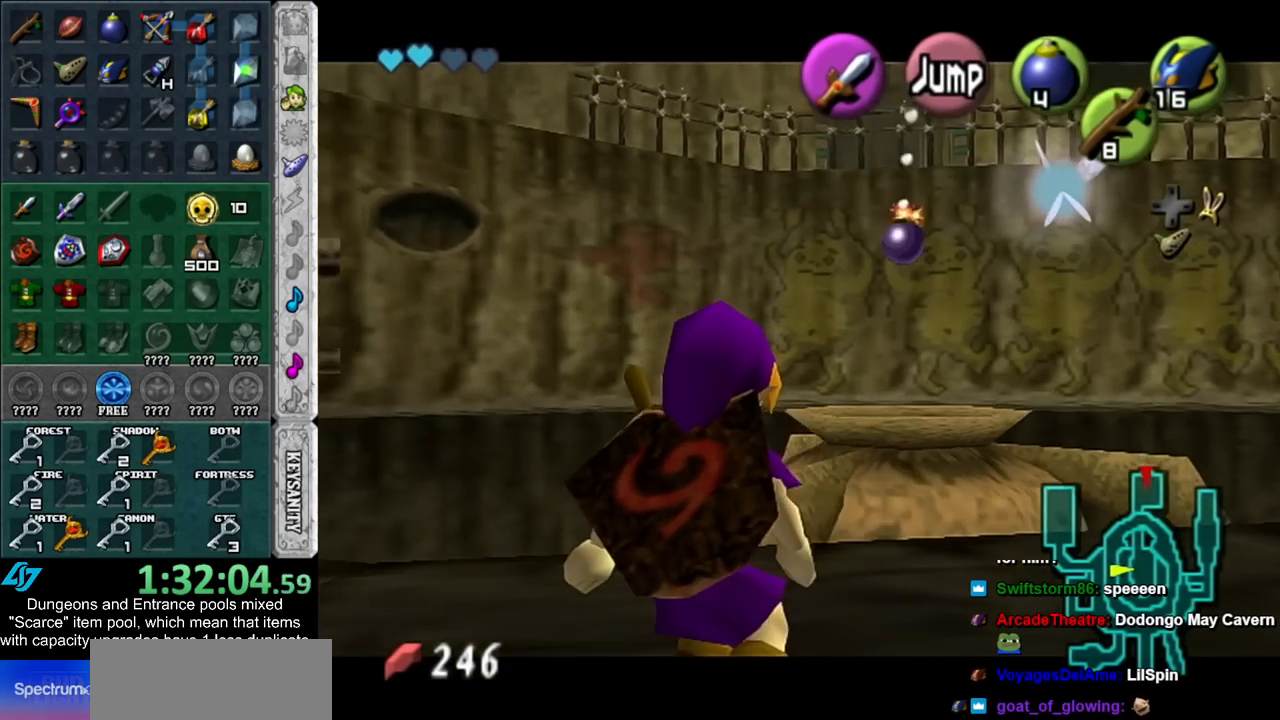
{"buttons": ["L1"], "left_stick": "left", "right_stick": "center", "events": []}
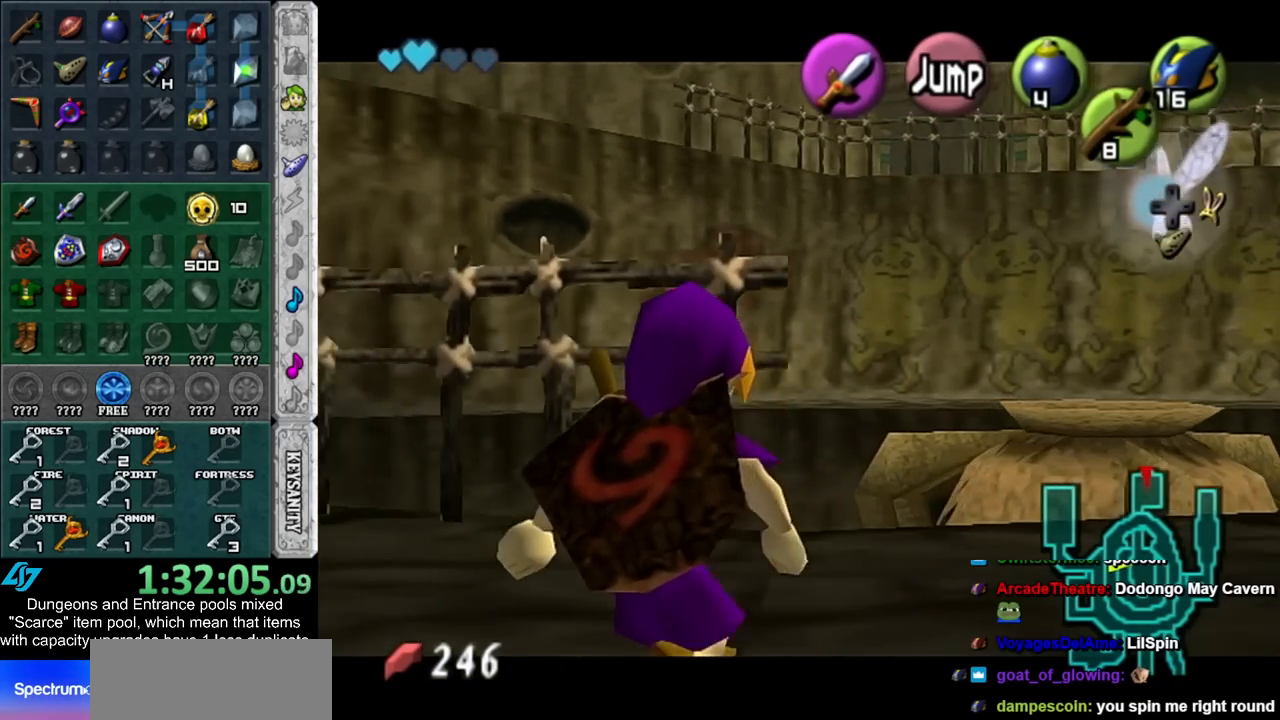
{"buttons": ["L1"], "left_stick": "down", "right_stick": "center", "events": [[17, "left_stick", "down-left"], [233, "left_stick", "down"]]}
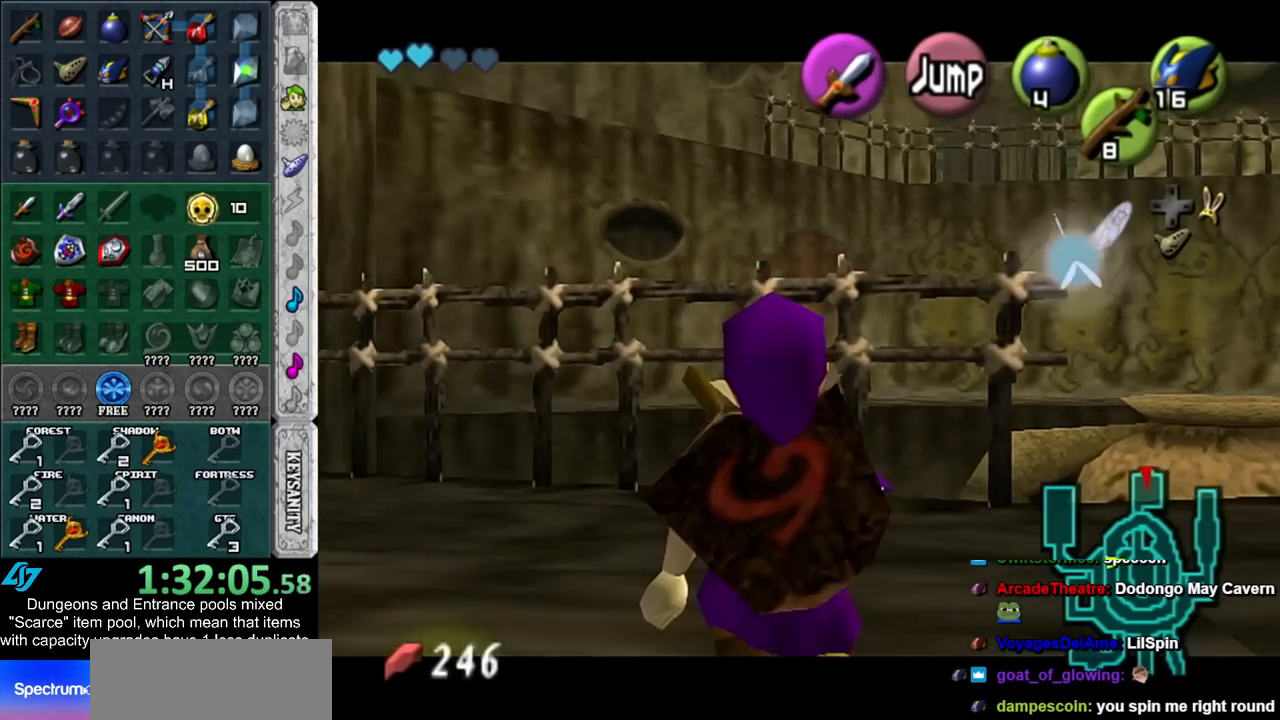
{"buttons": ["L1"], "left_stick": "down", "right_stick": "center", "events": []}
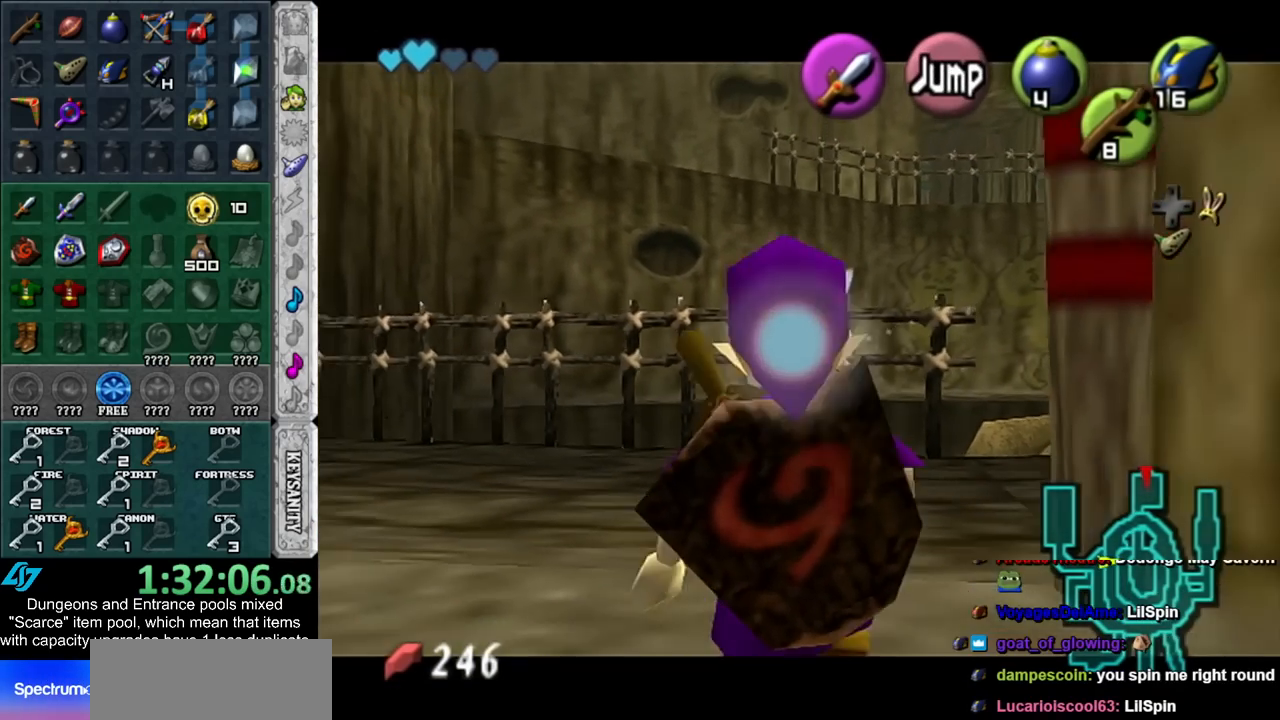
{"buttons": ["L1"], "left_stick": "down", "right_stick": "center", "events": []}
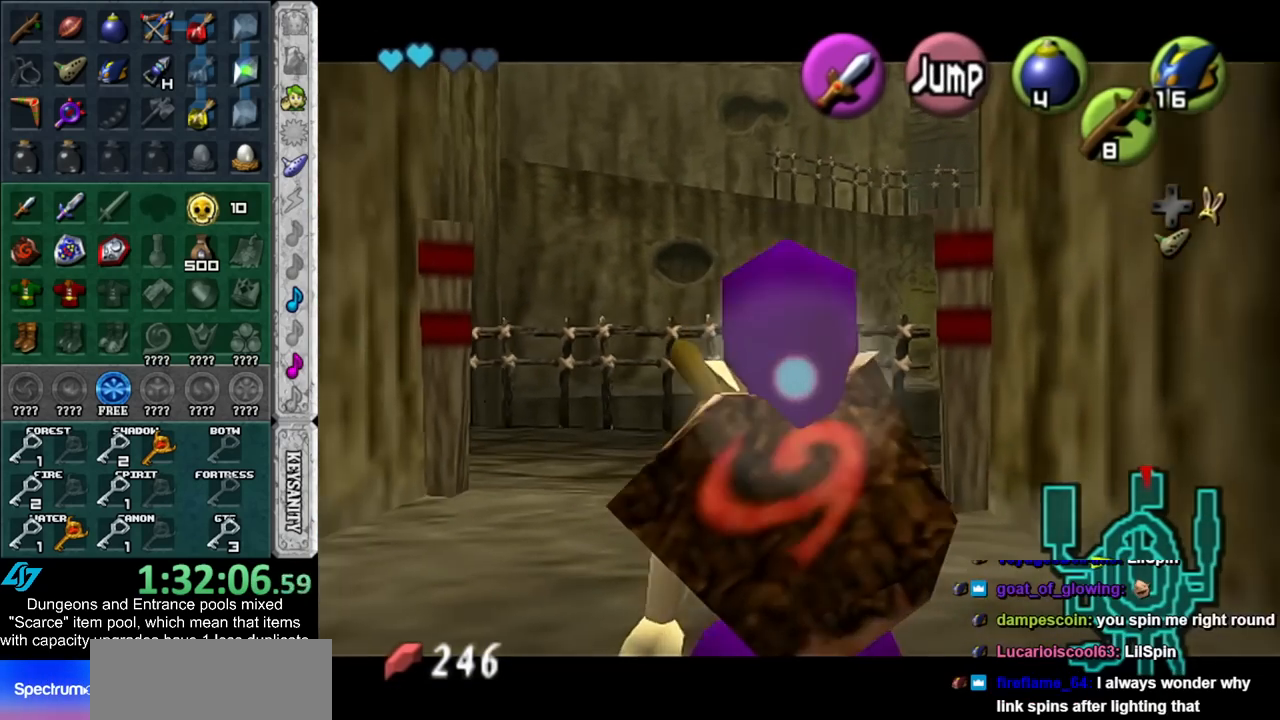
{"buttons": ["A", "L1"], "left_stick": "right", "right_stick": "center", "events": [[433, "A", "down"], [433, "left_stick", "right"]]}
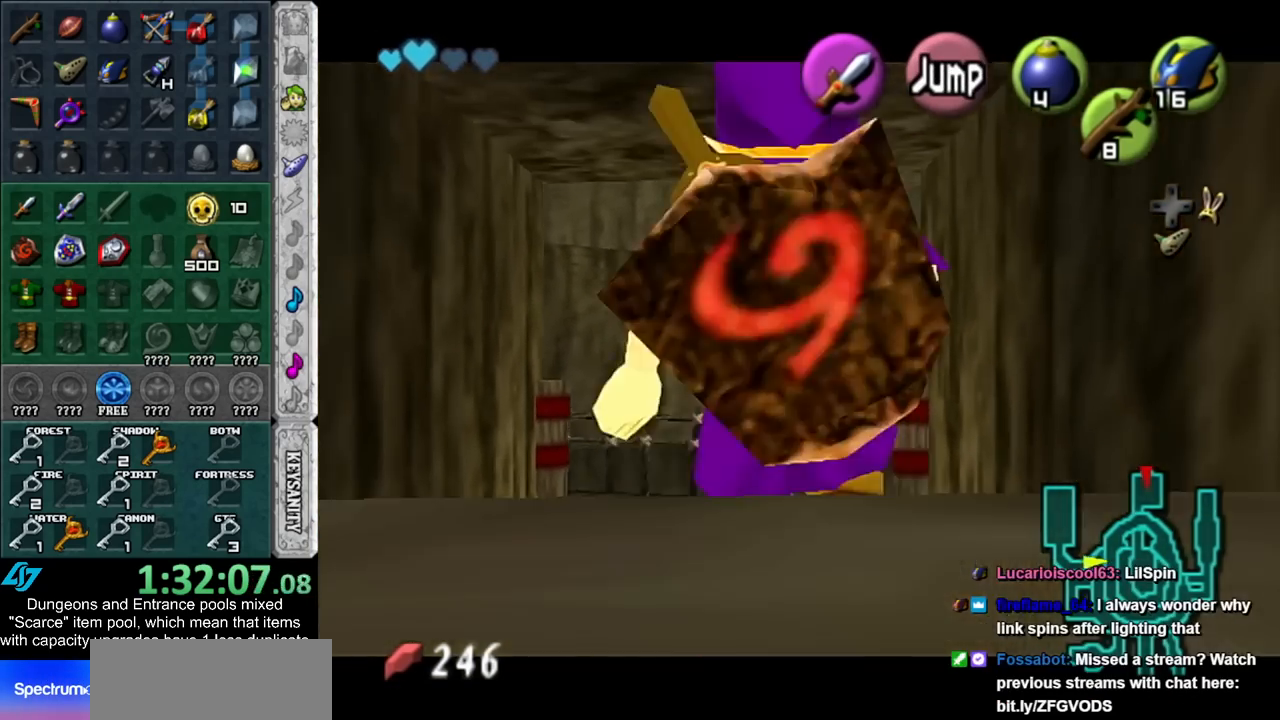
{"buttons": ["L1"], "left_stick": "right", "right_stick": "center", "events": [[67, "A", "up"], [133, "A", "down"], [233, "A", "up"], [300, "A", "down"], [417, "A", "up"]]}
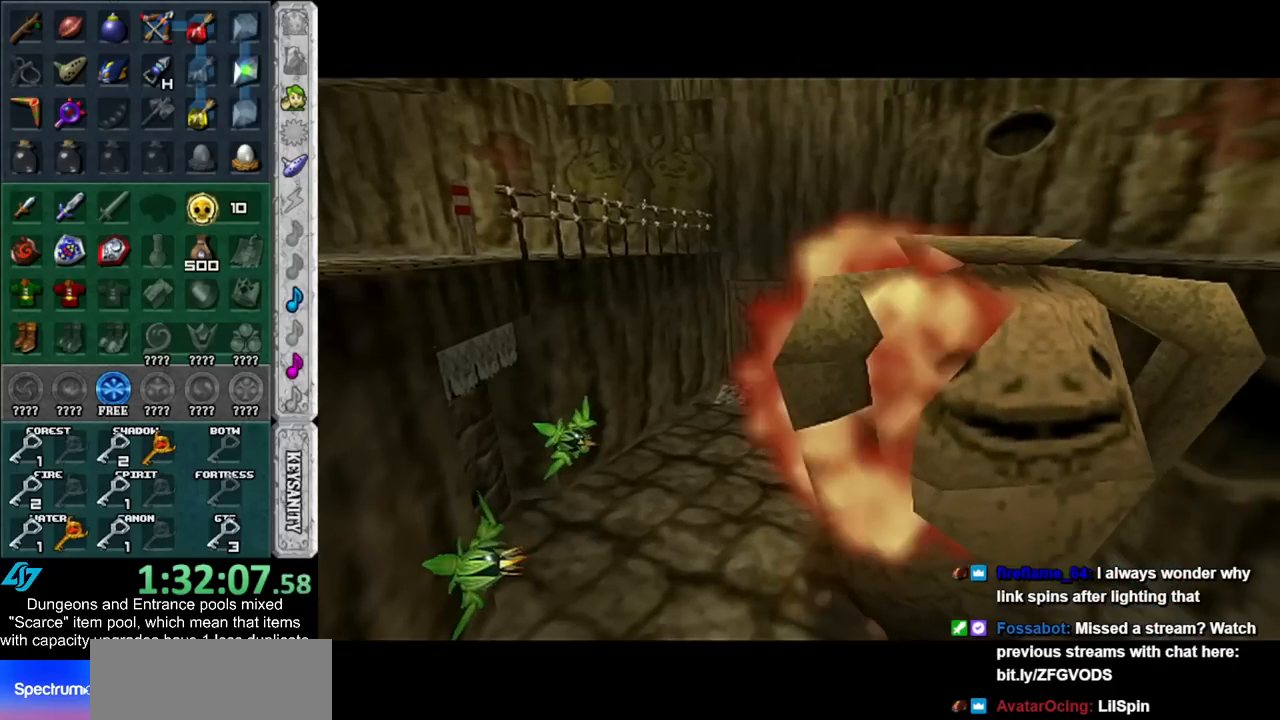
{"buttons": [], "left_stick": "center", "right_stick": "center", "events": [[17, "left_stick", "center"], [200, "L1", "up"]]}
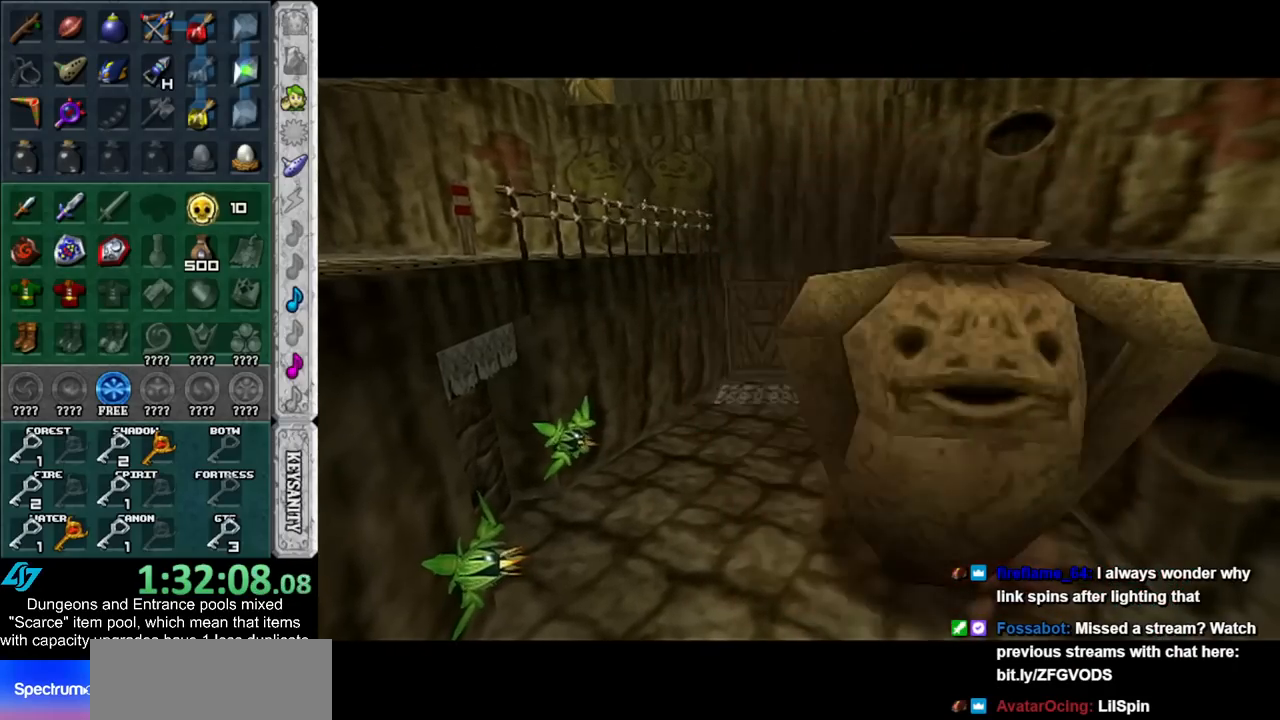
{"buttons": [], "left_stick": "down", "right_stick": "center", "events": [[300, "left_stick", "down"]]}
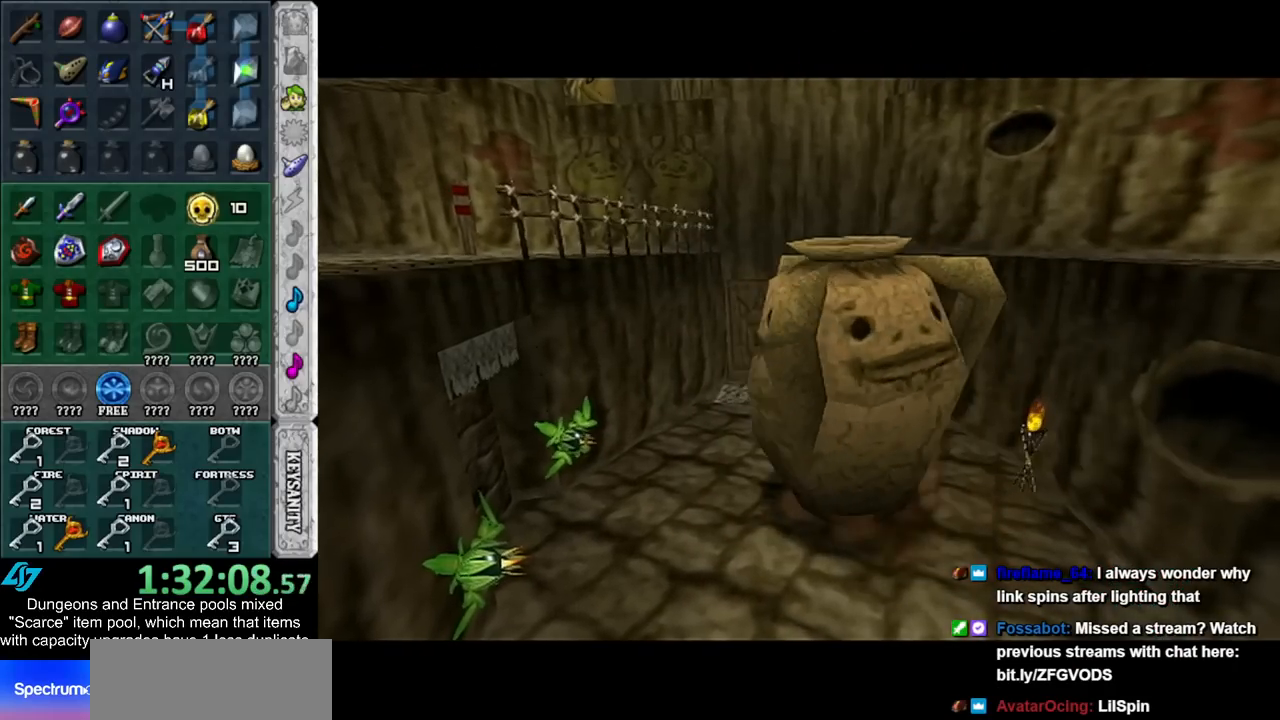
{"buttons": [], "left_stick": "down", "right_stick": "center", "events": []}
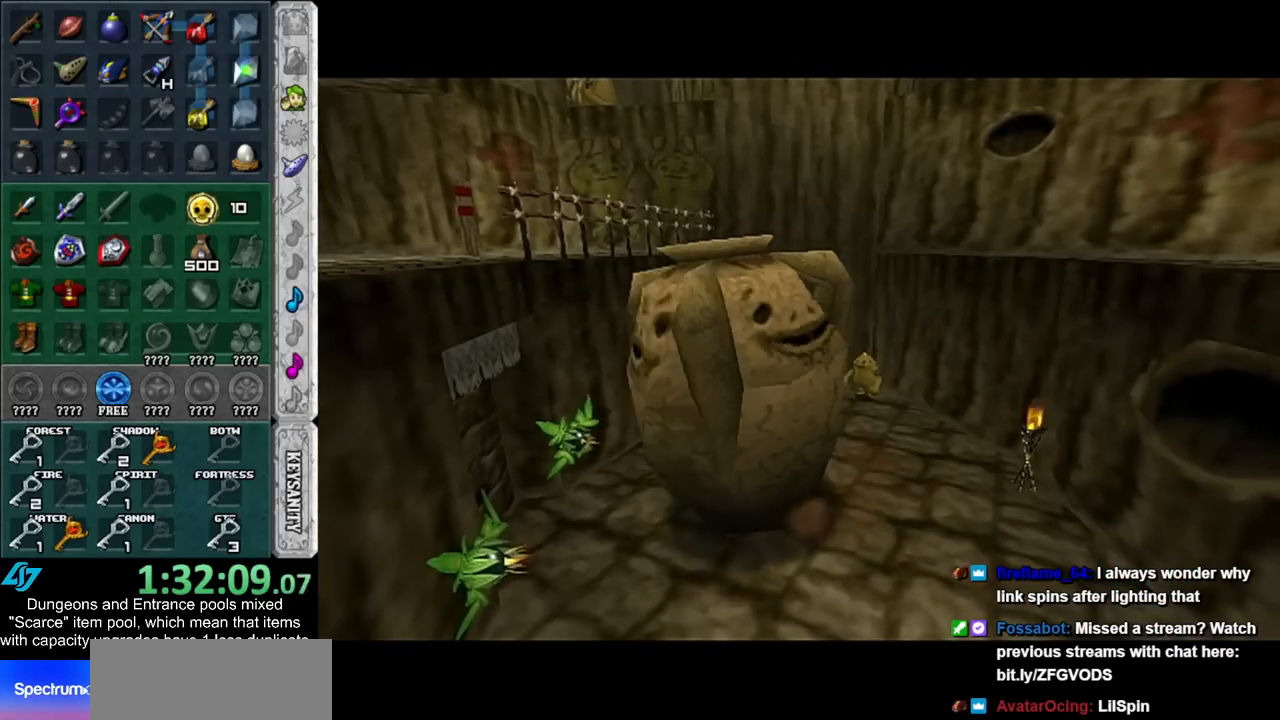
{"buttons": [], "left_stick": "down", "right_stick": "center", "events": []}
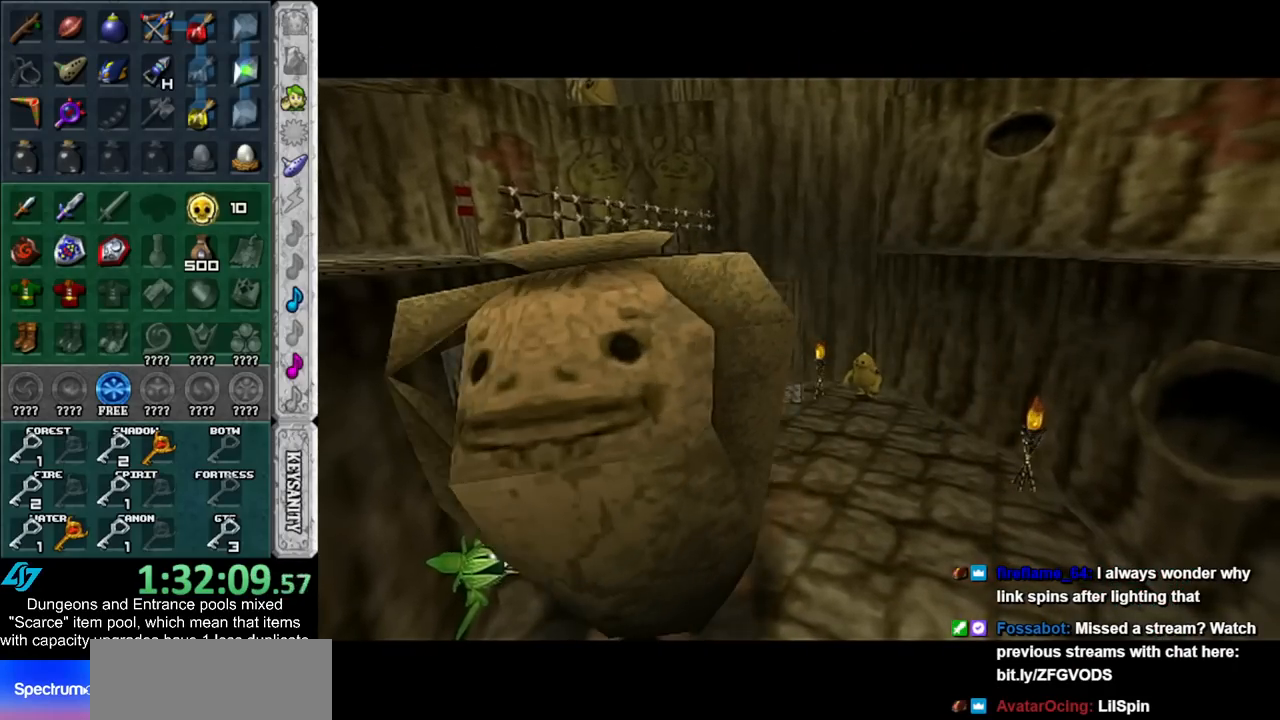
{"buttons": [], "left_stick": "down", "right_stick": "center", "events": []}
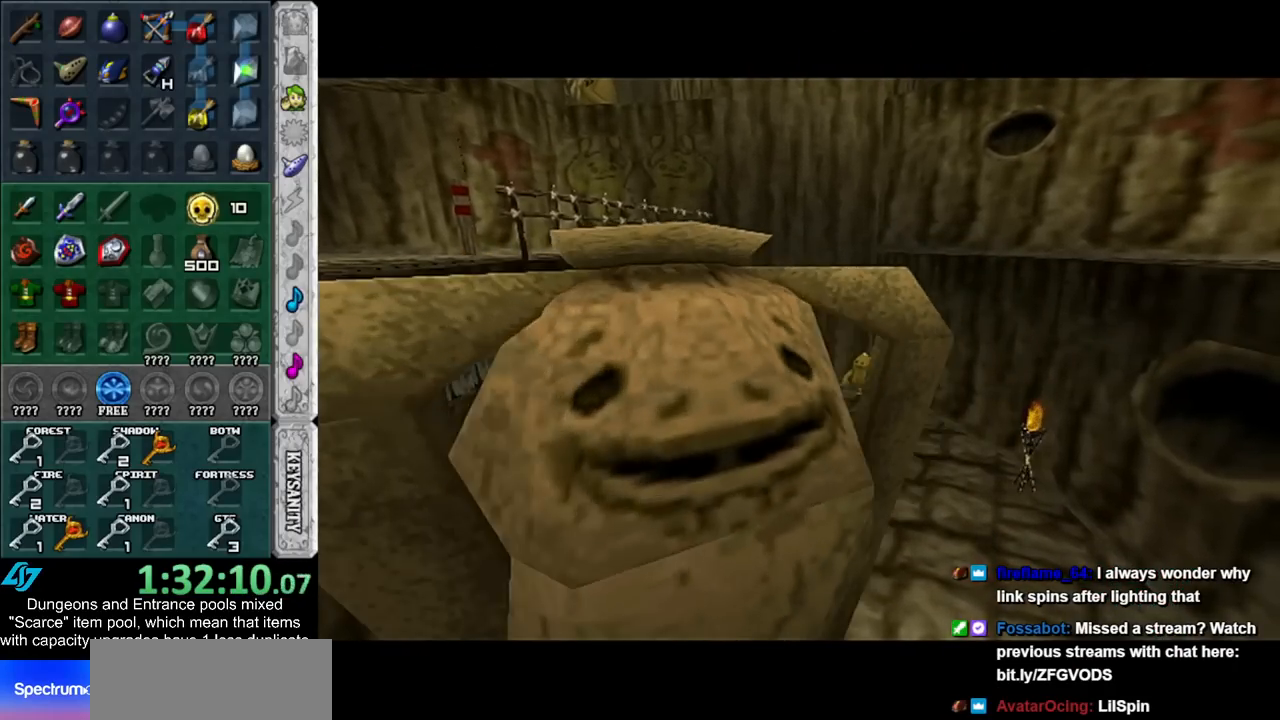
{"buttons": [], "left_stick": "down", "right_stick": "center", "events": []}
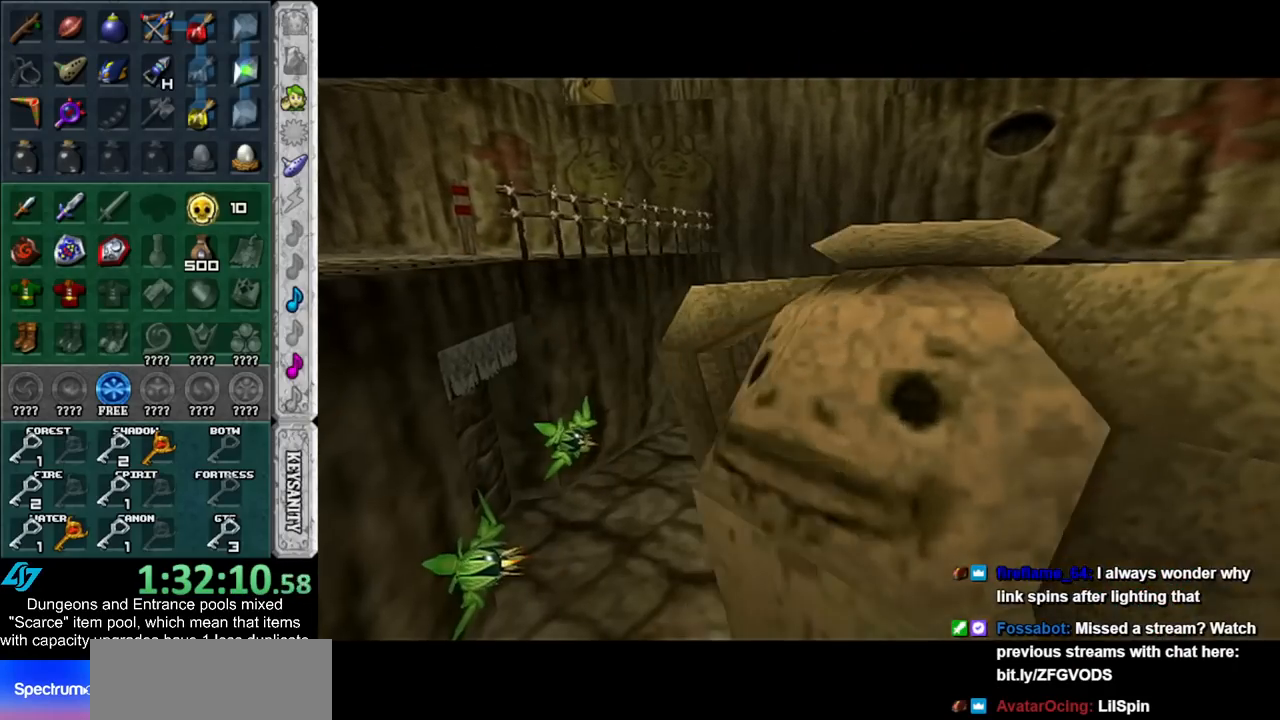
{"buttons": [], "left_stick": "down", "right_stick": "center", "events": []}
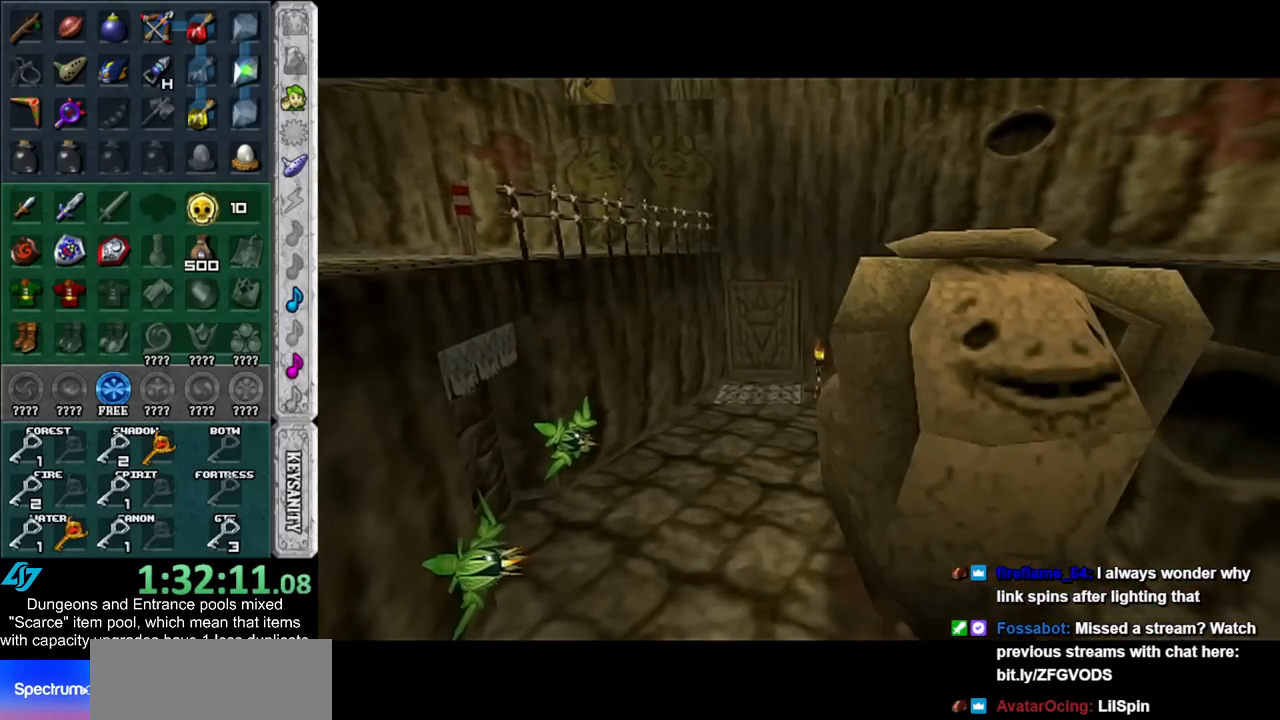
{"buttons": [], "left_stick": "down", "right_stick": "center", "events": []}
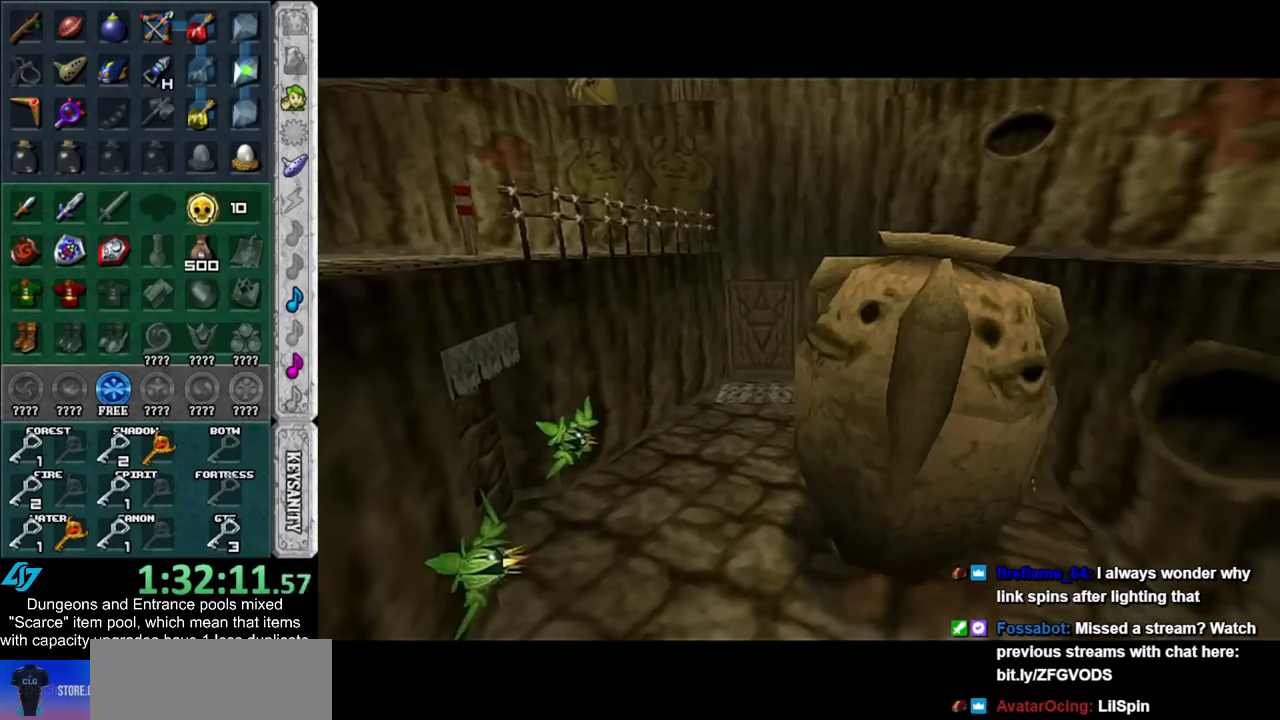
{"buttons": [], "left_stick": "down", "right_stick": "center", "events": []}